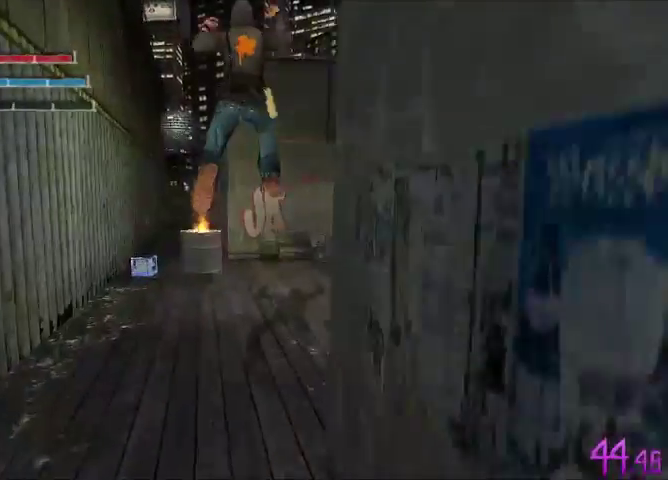
Gameplay with a controller (Xbox layout); each line is a JSON object with the inputs held at the frame after it (dt_ms = milliseconds from this image to that frame). "events" lists button and stick changes between this image and that frame as [ms after this image, input, new state], when the widget could be followed in between. Not read: L3 R3.
{"dt_ms": 500, "buttons": [], "left_stick": "up-right", "right_stick": "right", "events": [[33, "A", "up"], [67, "right_stick", "right"]]}
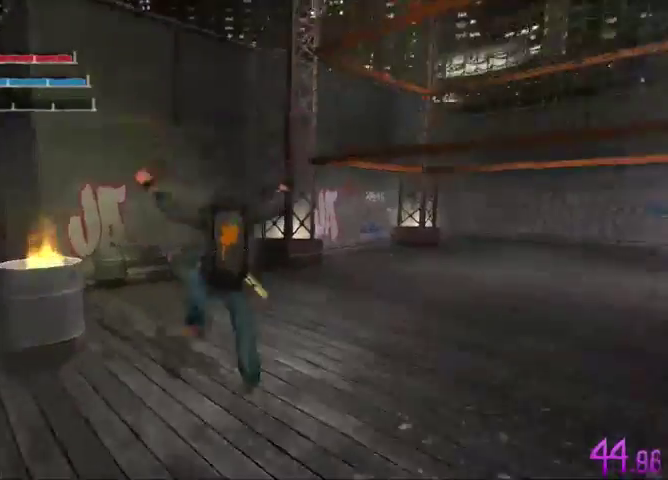
{"dt_ms": 500, "buttons": [], "left_stick": "up-right", "right_stick": "center", "events": [[33, "right_stick", "center"], [267, "A", "down"], [400, "A", "up"]]}
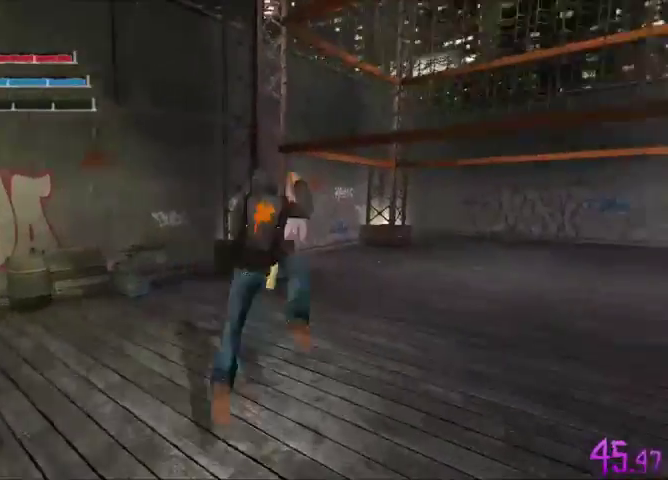
{"dt_ms": 1000, "buttons": ["A"], "left_stick": "up-right", "right_stick": "center"}
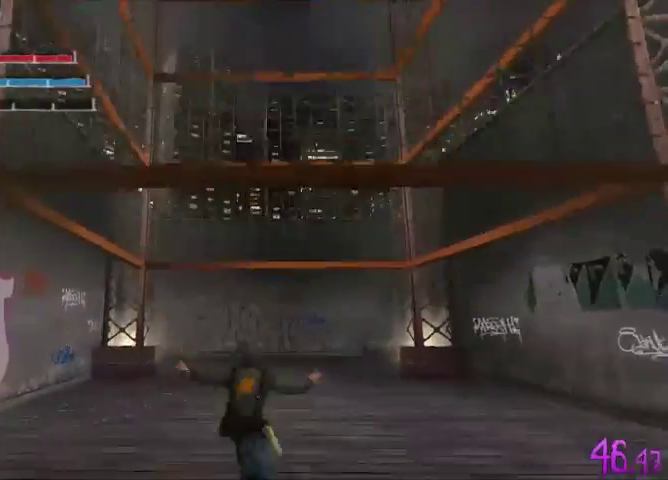
{"dt_ms": 500, "buttons": [], "left_stick": "up-left", "right_stick": "center", "events": [[33, "A", "up"], [200, "left_stick", "up"], [467, "left_stick", "up-left"]]}
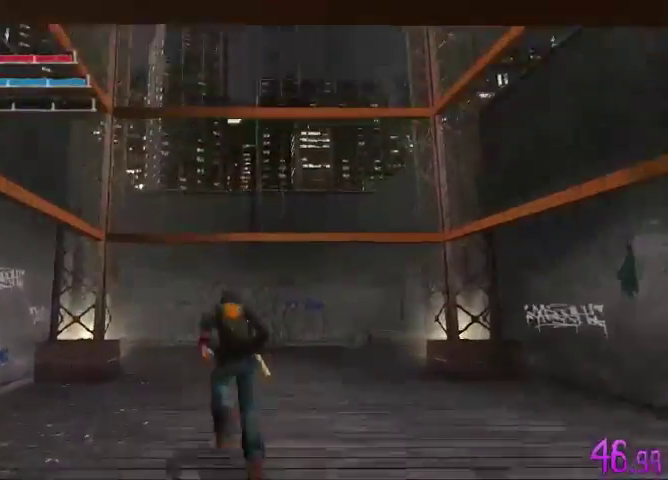
{"dt_ms": 500, "buttons": ["A"], "left_stick": "left", "right_stick": "center", "events": [[67, "A", "down"], [500, "left_stick", "left"]]}
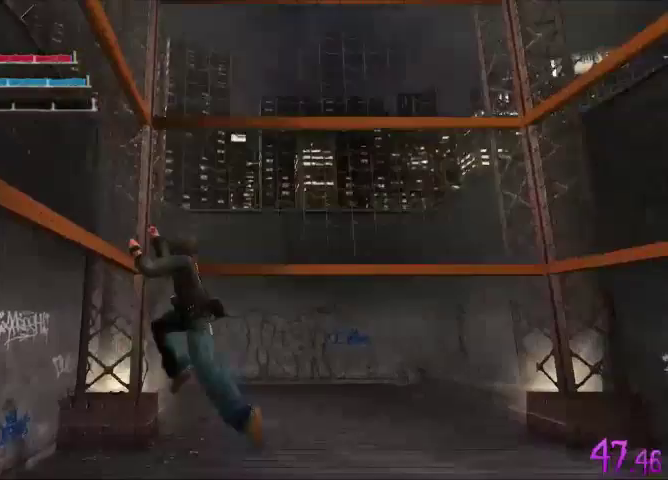
{"dt_ms": 500, "buttons": ["A"], "left_stick": "up", "right_stick": "center", "events": [[133, "left_stick", "center"], [200, "left_stick", "up"]]}
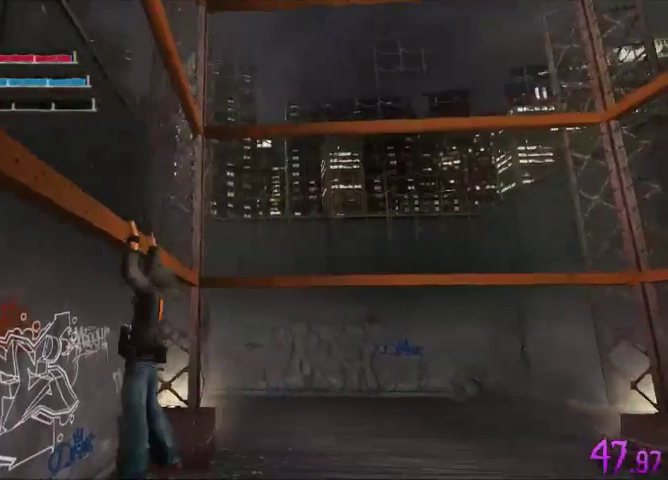
{"dt_ms": 500, "buttons": [], "left_stick": "up", "right_stick": "center", "events": [[33, "A", "up"], [100, "left_stick", "center"], [167, "left_stick", "up"], [333, "left_stick", "center"], [400, "left_stick", "up"]]}
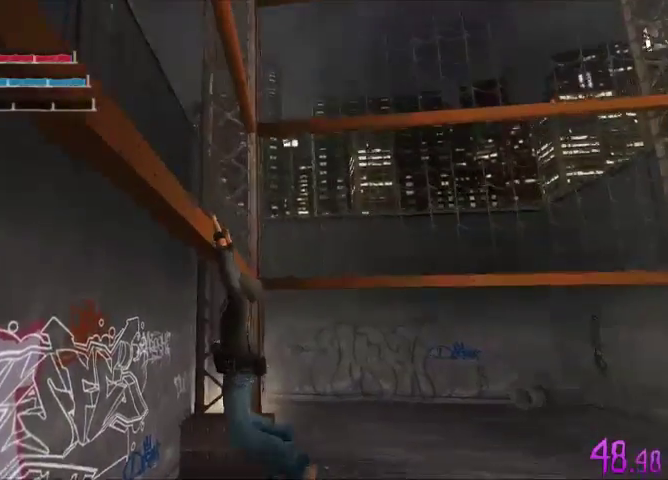
{"dt_ms": 500, "buttons": [], "left_stick": "up", "right_stick": "center", "events": [[100, "left_stick", "center"], [233, "left_stick", "up"], [367, "left_stick", "center"], [467, "left_stick", "up"]]}
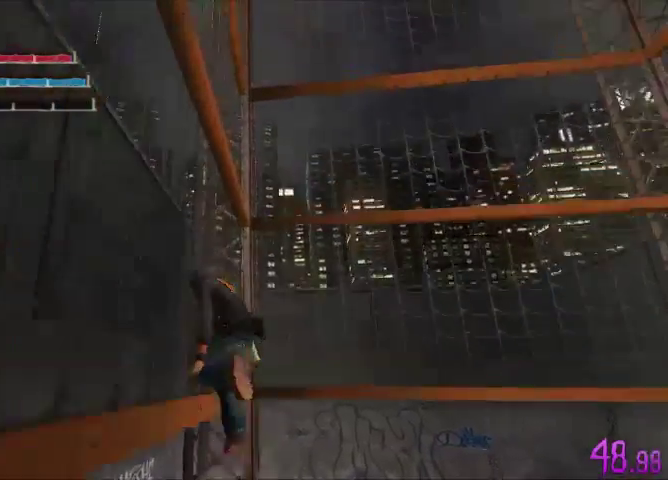
{"dt_ms": 500, "buttons": [], "left_stick": "up", "right_stick": "center", "events": [[100, "left_stick", "center"], [200, "left_stick", "up"], [367, "left_stick", "center"], [433, "left_stick", "up"]]}
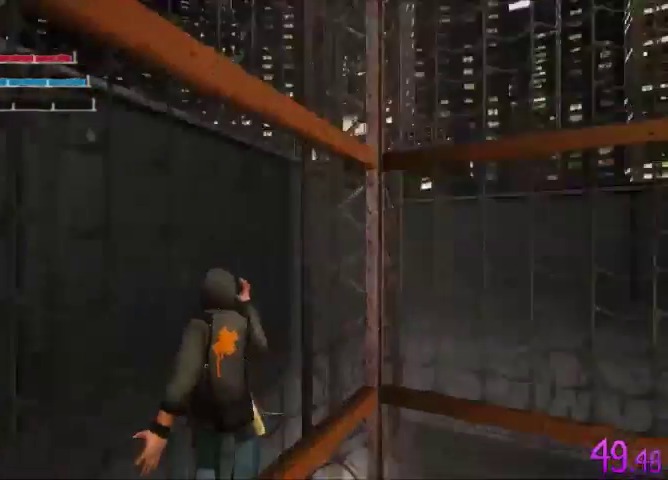
{"dt_ms": 500, "buttons": [], "left_stick": "up", "right_stick": "center", "events": [[100, "left_stick", "center"], [200, "left_stick", "up"], [367, "left_stick", "center"], [467, "left_stick", "up"]]}
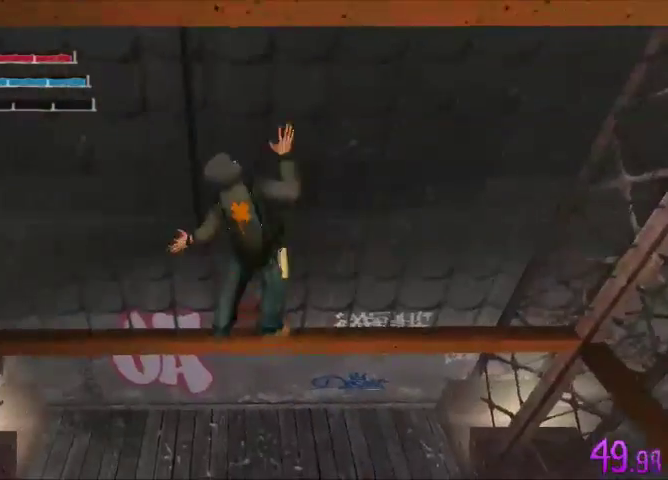
{"dt_ms": 500, "buttons": [], "left_stick": "up", "right_stick": "center", "events": [[100, "left_stick", "center"], [200, "left_stick", "up"], [333, "left_stick", "center"], [467, "left_stick", "up"]]}
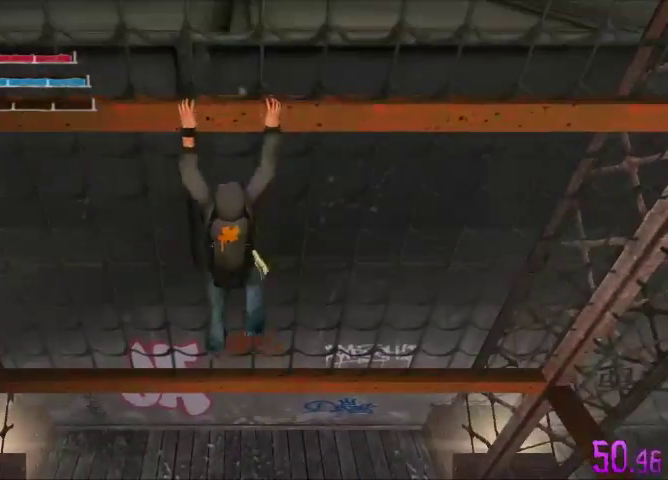
{"dt_ms": 500, "buttons": [], "left_stick": "up", "right_stick": "center", "events": [[133, "left_stick", "center"], [200, "left_stick", "up"], [333, "left_stick", "center"], [500, "left_stick", "up"]]}
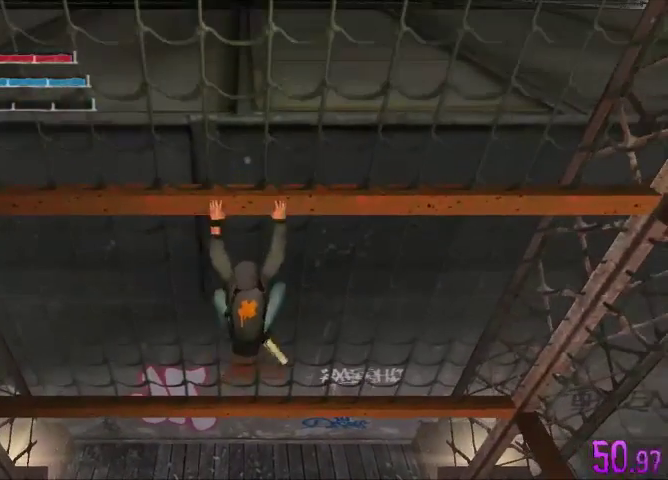
{"dt_ms": 500, "buttons": [], "left_stick": "up", "right_stick": "center", "events": [[133, "left_stick", "center"], [200, "left_stick", "up"], [400, "left_stick", "center"], [500, "left_stick", "up"]]}
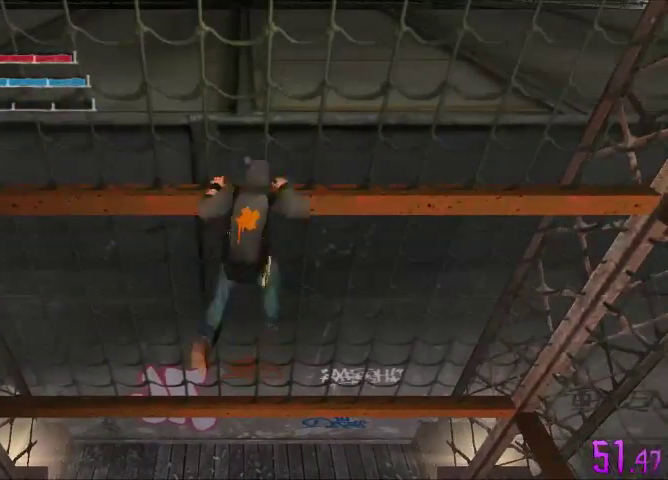
{"dt_ms": 500, "buttons": [], "left_stick": "up", "right_stick": "center", "events": [[167, "left_stick", "center"], [267, "left_stick", "up"], [433, "left_stick", "center"], [500, "left_stick", "up"]]}
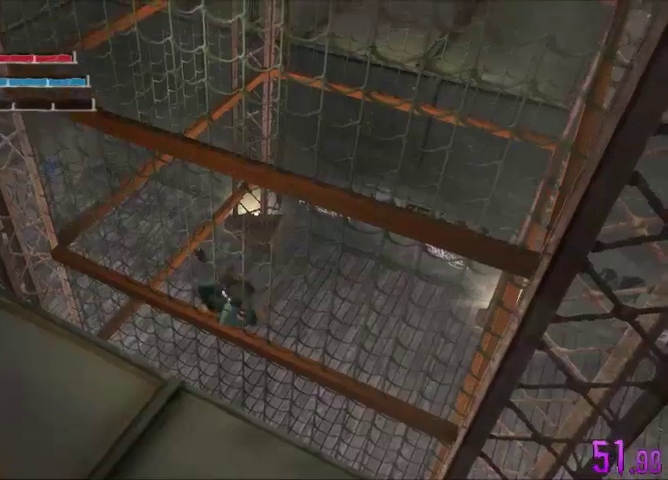
{"dt_ms": 500, "buttons": [], "left_stick": "up", "right_stick": "center", "events": [[167, "left_stick", "center"], [267, "left_stick", "up"], [400, "left_stick", "center"], [500, "left_stick", "up"]]}
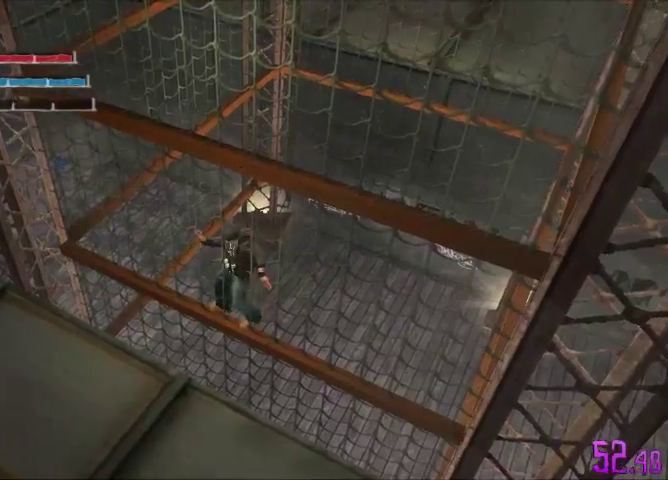
{"dt_ms": 500, "buttons": [], "left_stick": "center", "right_stick": "center", "events": [[167, "left_stick", "center"], [300, "left_stick", "up"], [467, "left_stick", "center"]]}
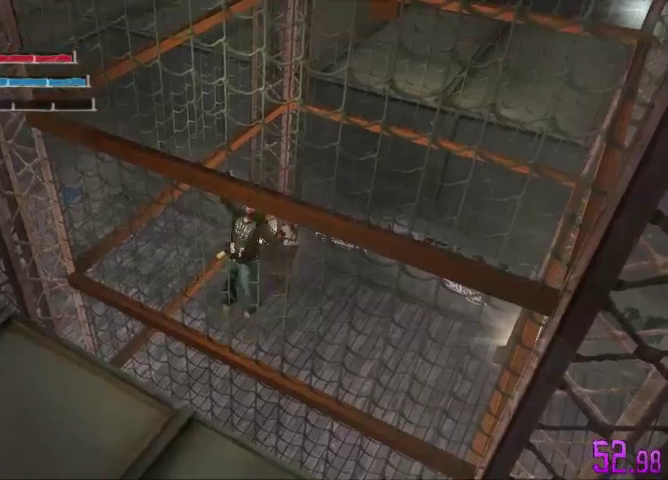
{"dt_ms": 500, "buttons": [], "left_stick": "center", "right_stick": "center", "events": [[33, "left_stick", "up"], [467, "left_stick", "center"]]}
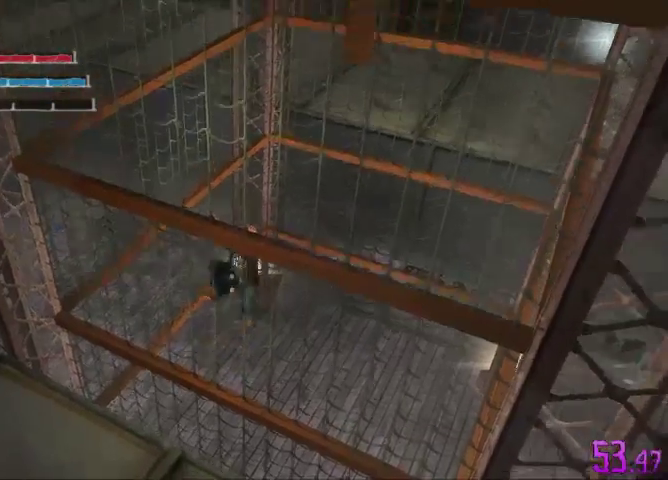
{"dt_ms": 500, "buttons": [], "left_stick": "center", "right_stick": "center", "events": [[33, "left_stick", "up"], [200, "left_stick", "center"], [300, "left_stick", "up"], [467, "left_stick", "center"]]}
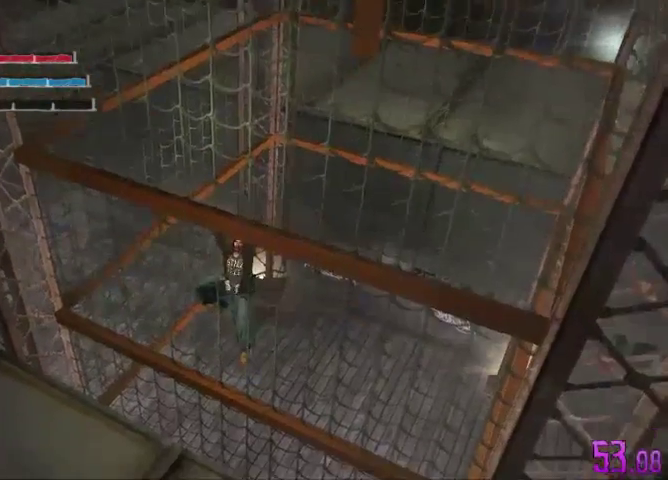
{"dt_ms": 500, "buttons": ["A"], "left_stick": "center", "right_stick": "center", "events": [[67, "left_stick", "up"], [267, "left_stick", "center"], [433, "A", "down"]]}
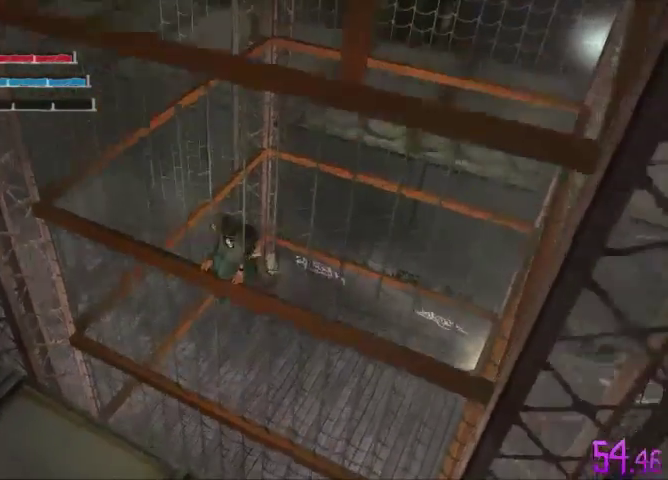
{"dt_ms": 500, "buttons": ["A"], "left_stick": "center", "right_stick": "center", "events": [[33, "A", "up"], [167, "A", "down"]]}
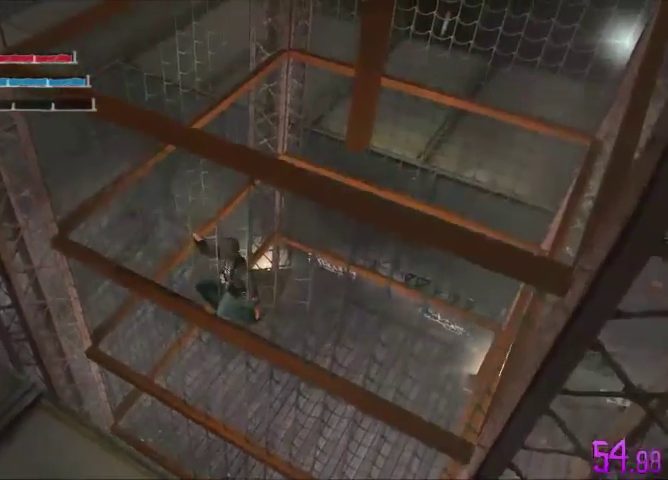
{"dt_ms": 500, "buttons": ["A"], "left_stick": "center", "right_stick": "center", "events": []}
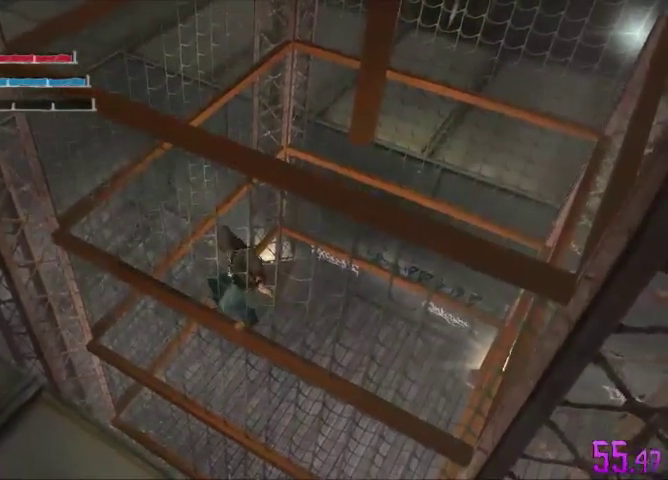
{"dt_ms": 500, "buttons": ["A"], "left_stick": "center", "right_stick": "center", "events": []}
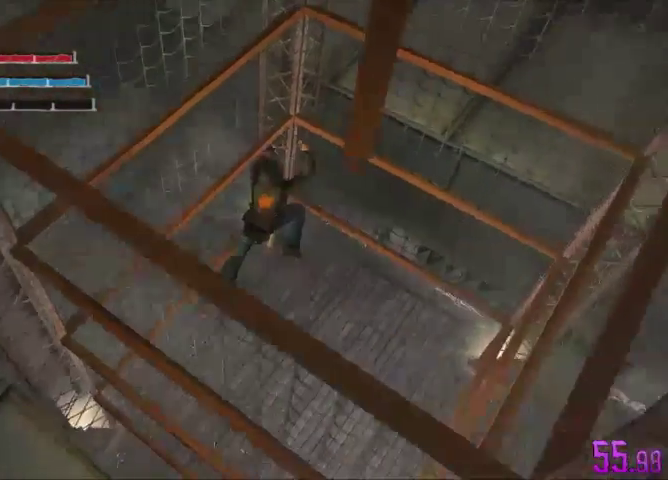
{"dt_ms": 500, "buttons": [], "left_stick": "up", "right_stick": "center", "events": [[133, "A", "up"], [167, "left_stick", "up"]]}
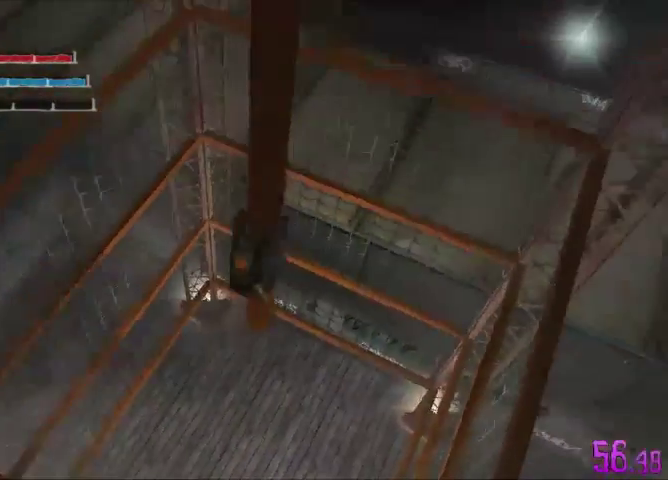
{"dt_ms": 500, "buttons": [], "left_stick": "up", "right_stick": "center", "events": []}
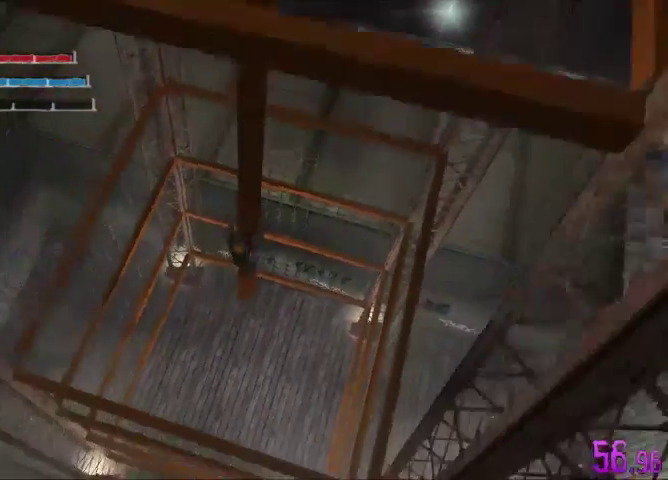
{"dt_ms": 500, "buttons": [], "left_stick": "up", "right_stick": "center", "events": []}
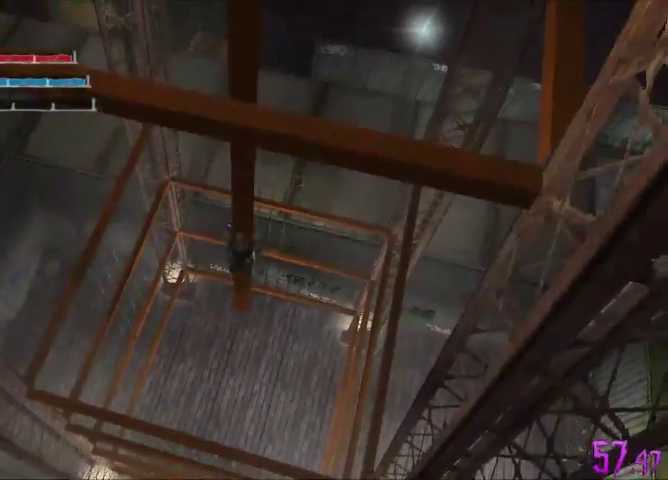
{"dt_ms": 500, "buttons": [], "left_stick": "up", "right_stick": "center", "events": []}
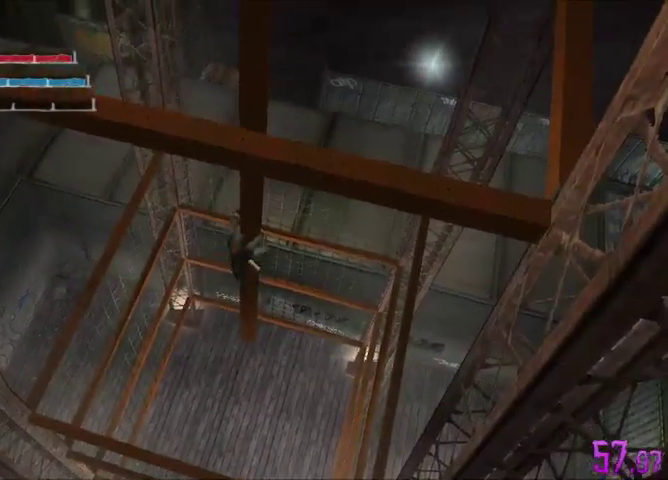
{"dt_ms": 500, "buttons": [], "left_stick": "up", "right_stick": "center", "events": []}
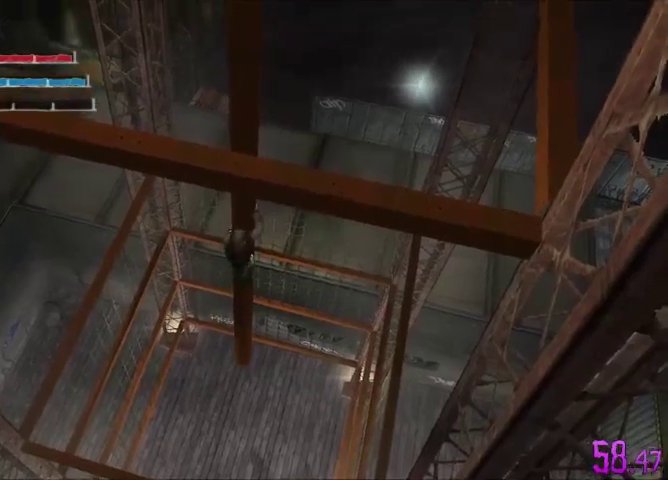
{"dt_ms": 500, "buttons": [], "left_stick": "up", "right_stick": "center", "events": []}
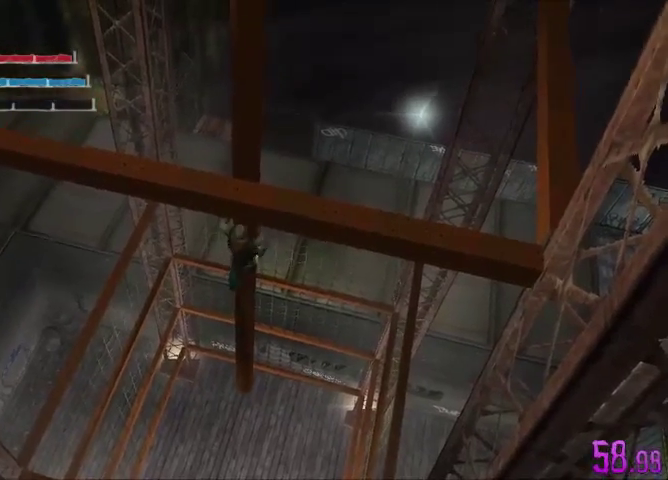
{"dt_ms": 500, "buttons": [], "left_stick": "up", "right_stick": "center", "events": []}